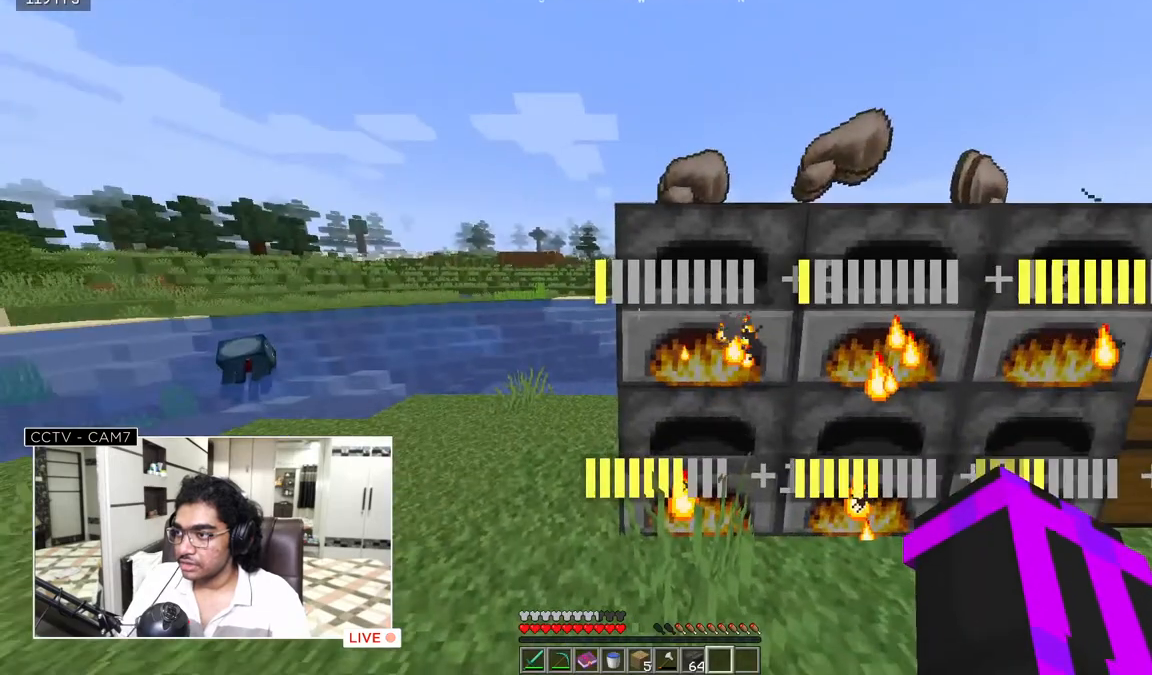
Gameplay with keyboard and mouse; each line is a JSON object with the keys and mouse buttons held at the frame after it. "events" lists presses ("down") and releases ("up") of "a", "d", "s", "w", "mouse_left" and "mouse_right" between this image and that frame as [ms after this image, input, new state], when the widget could be followed in between. "mouse_left", "mouse_right" = the "left", "right" buttons of the "mouse" list. No other keys are recorded. Fast repeated clicks can show as one long hold. Mouse movement is not recorded.
{"keys": [], "mouse": [], "events": [[33, "mouse_right", "down"], [150, "mouse_right", "up"]]}
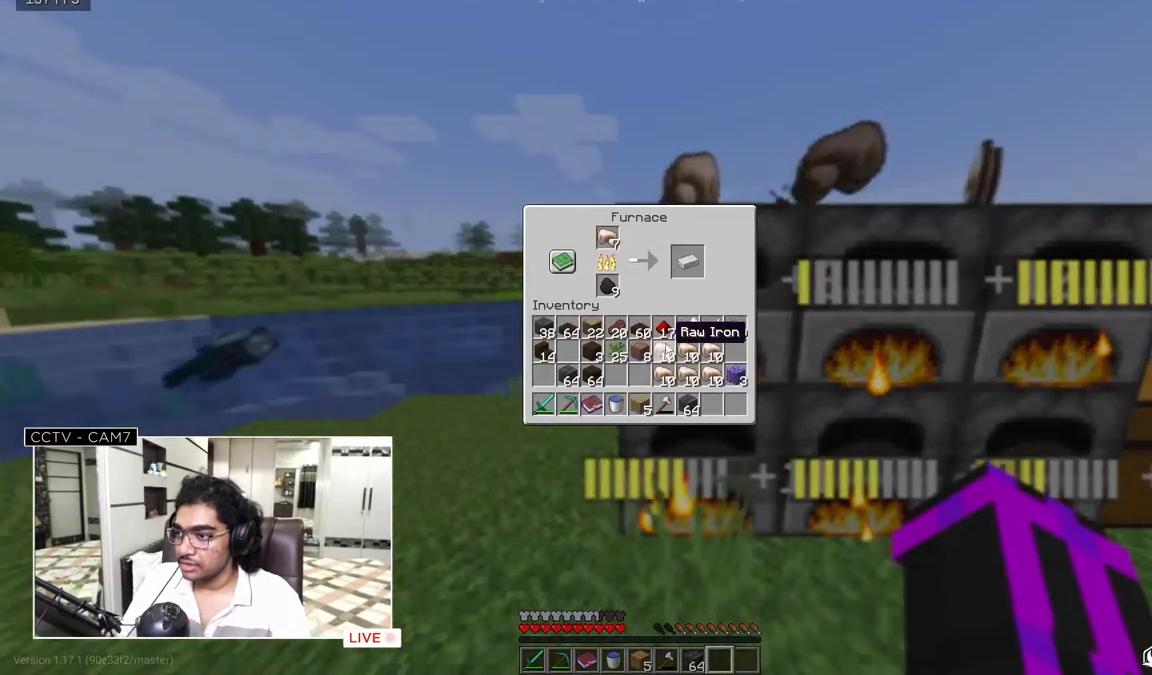
{"keys": [], "mouse": [], "events": []}
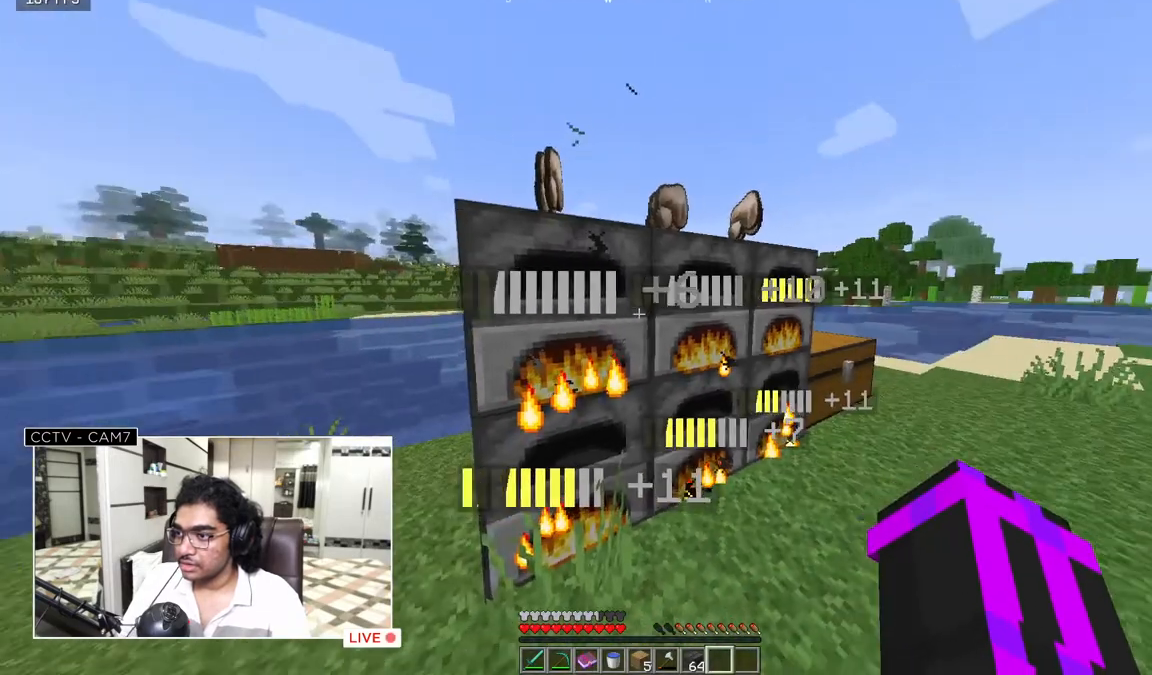
{"keys": [], "mouse": [], "events": [[233, "mouse_right", "down"], [350, "mouse_right", "up"]]}
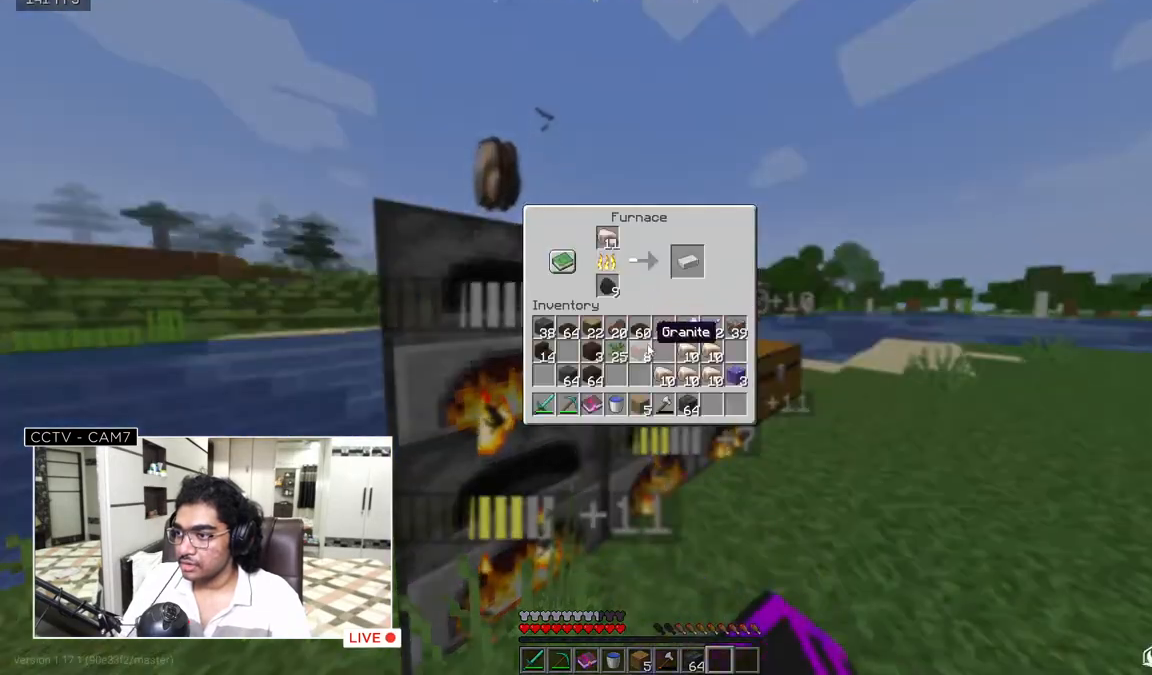
{"keys": [], "mouse": [], "events": []}
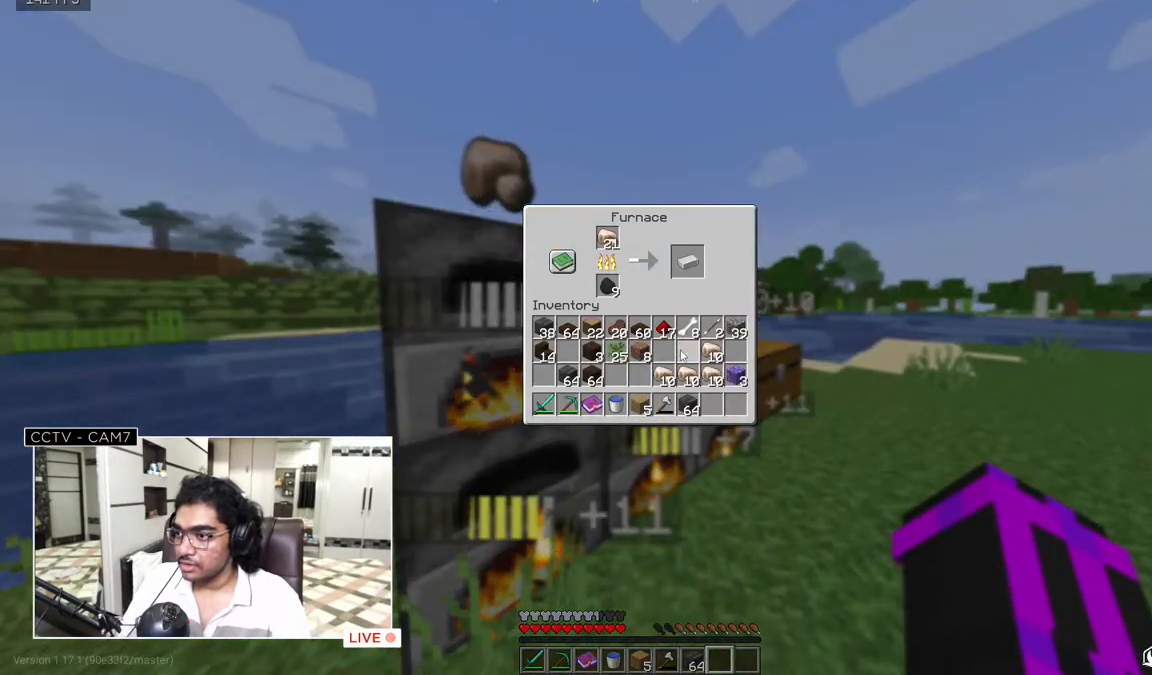
{"keys": [], "mouse": ["right"], "events": [[500, "mouse_right", "down"]]}
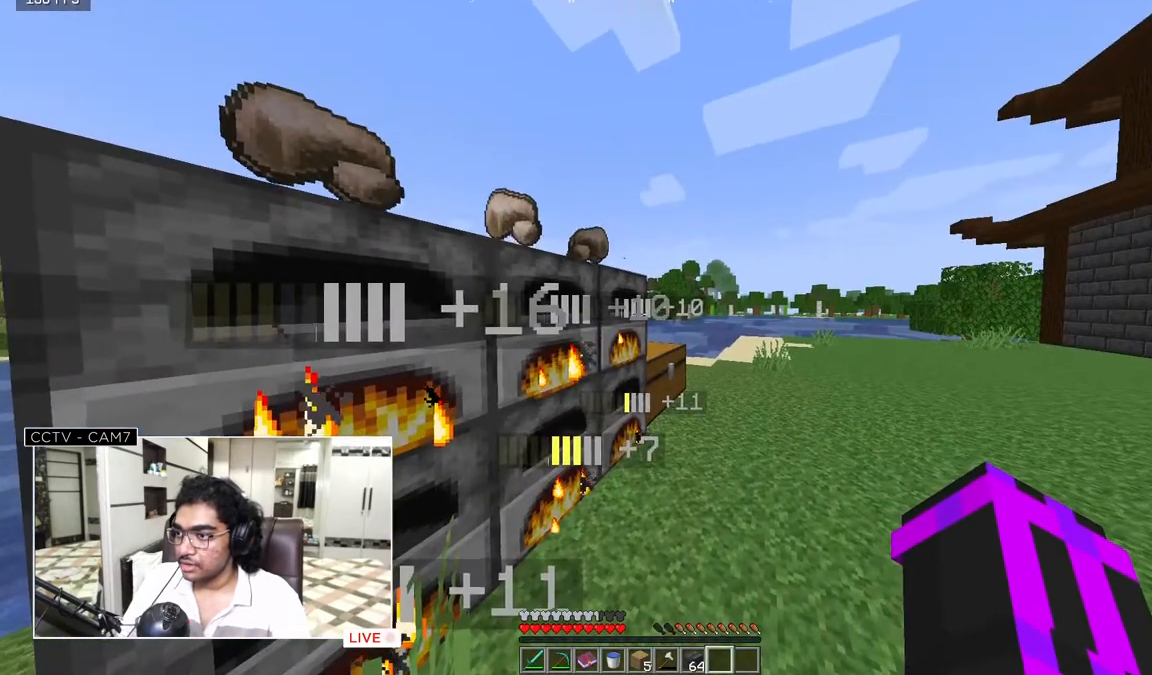
{"keys": [], "mouse": [], "events": [[100, "mouse_right", "up"]]}
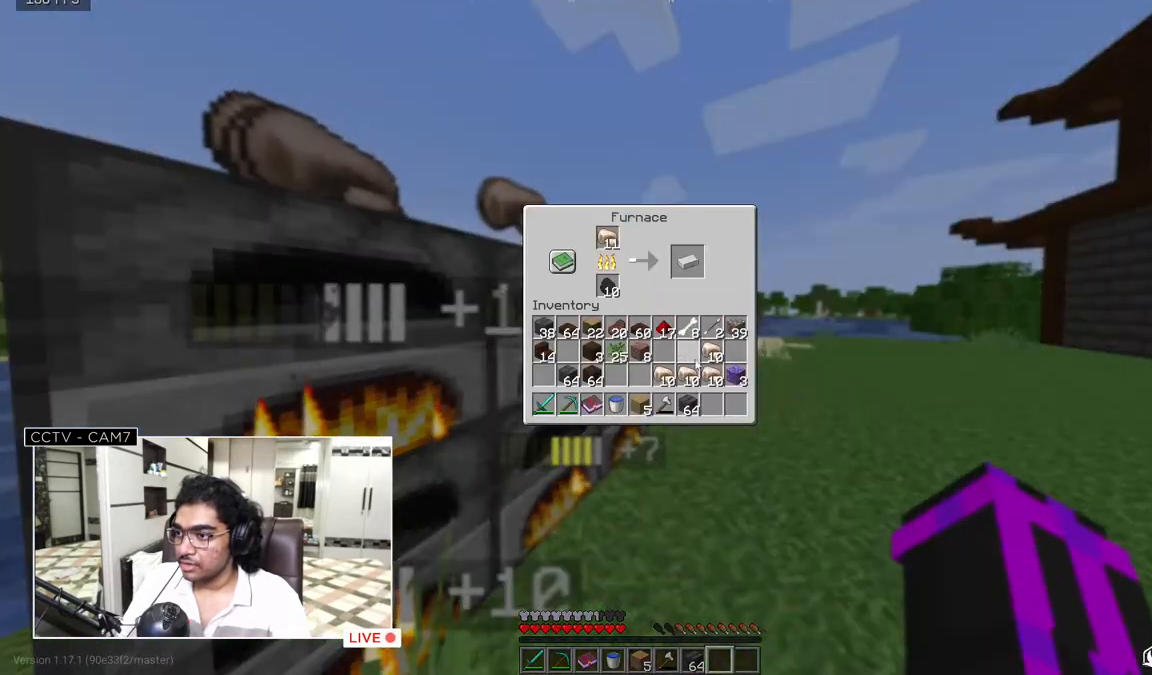
{"keys": [], "mouse": [], "events": []}
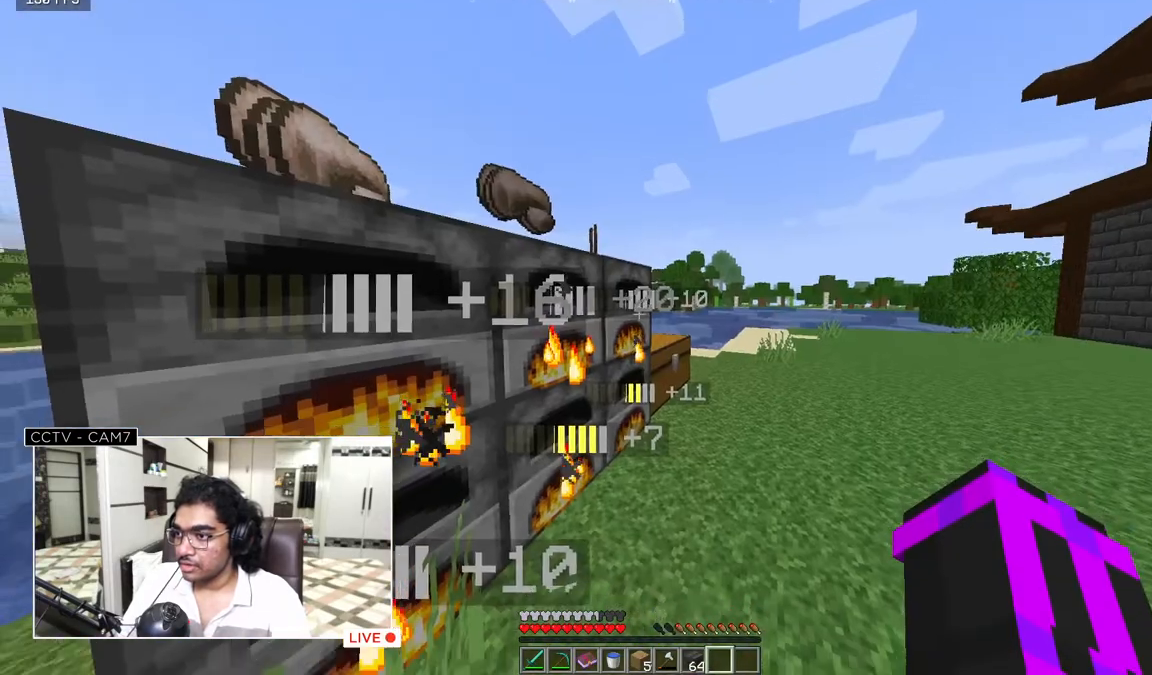
{"keys": [], "mouse": [], "events": [[333, "mouse_right", "down"], [450, "mouse_right", "up"]]}
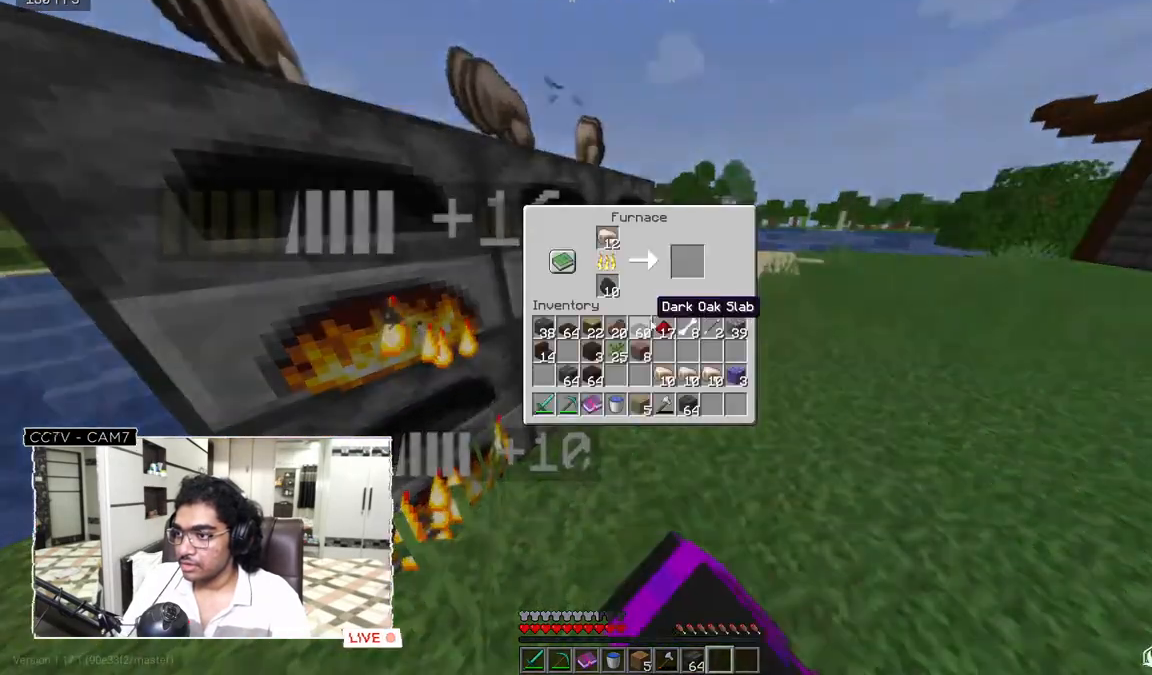
{"keys": [], "mouse": [], "events": []}
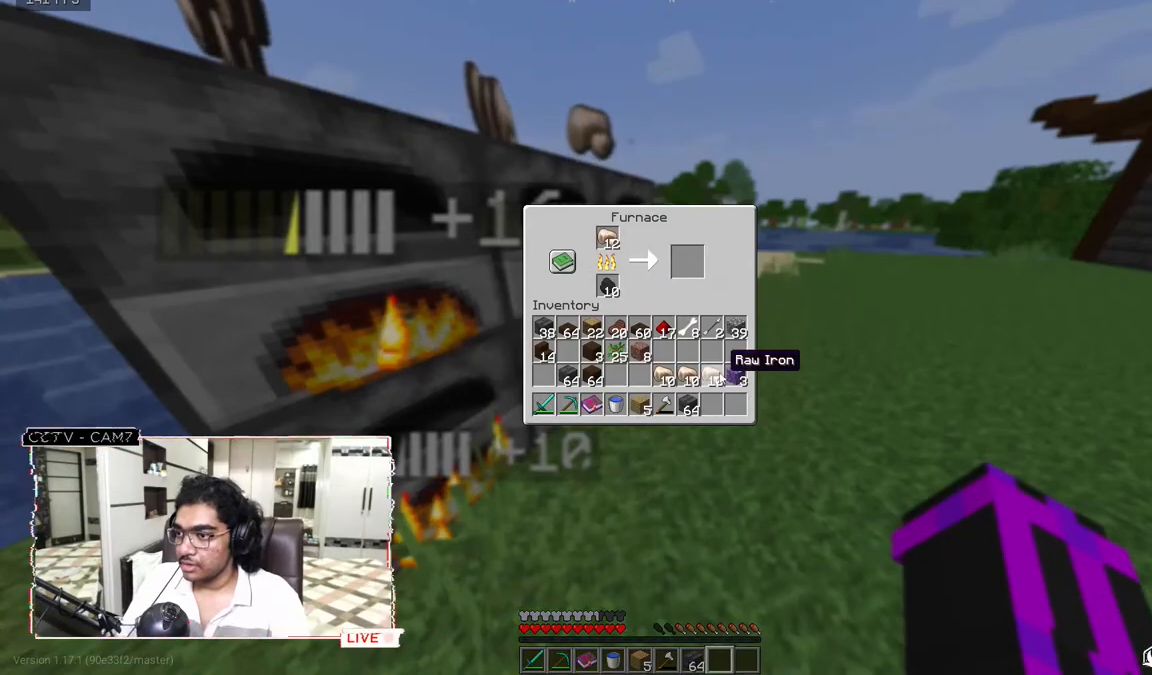
{"keys": [], "mouse": [], "events": []}
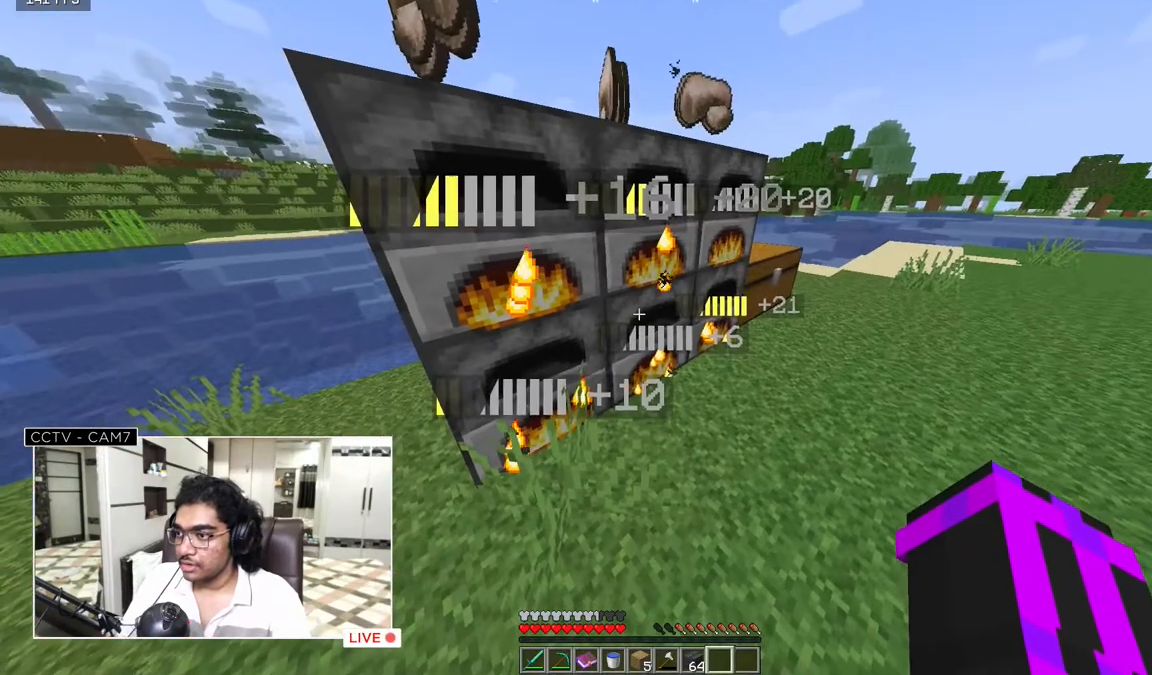
{"keys": [], "mouse": [], "events": [[150, "mouse_right", "down"], [233, "mouse_right", "up"]]}
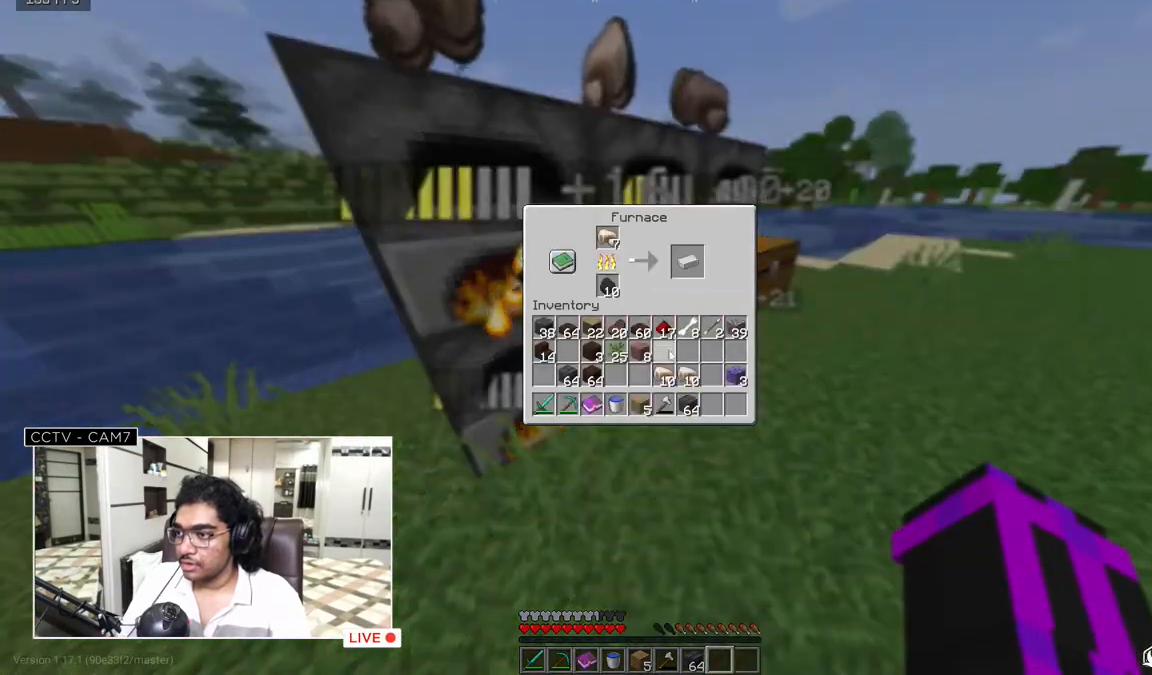
{"keys": [], "mouse": [], "events": []}